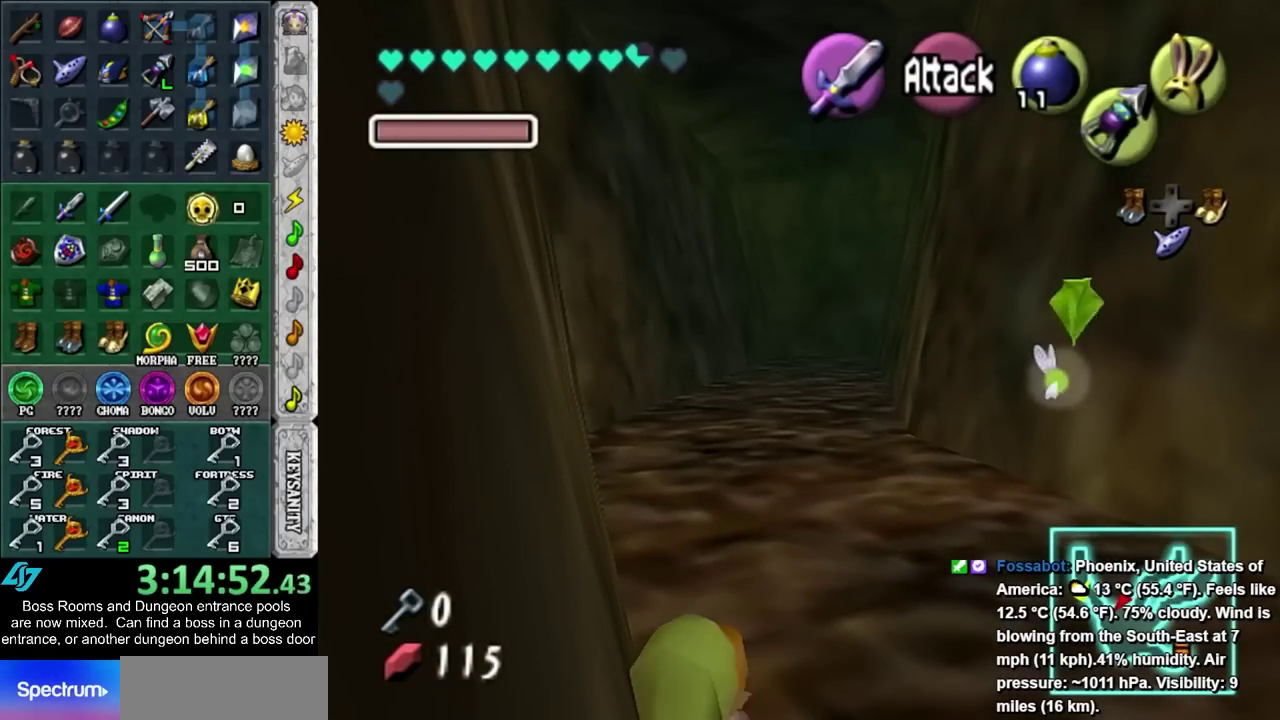
Gameplay with a controller (PlayStation layout); each line is a JSON object with the inputs held at the frame after it. "events" lists button and stick changes between this image and that frame as [ms after this image, input, new state], when the widget could be followed in between. Not read: L2 L3 R3.
{"buttons": [], "left_stick": "right", "right_stick": "center", "events": [[133, "left_stick", "right"], [217, "left_stick", "up-right"], [383, "left_stick", "right"]]}
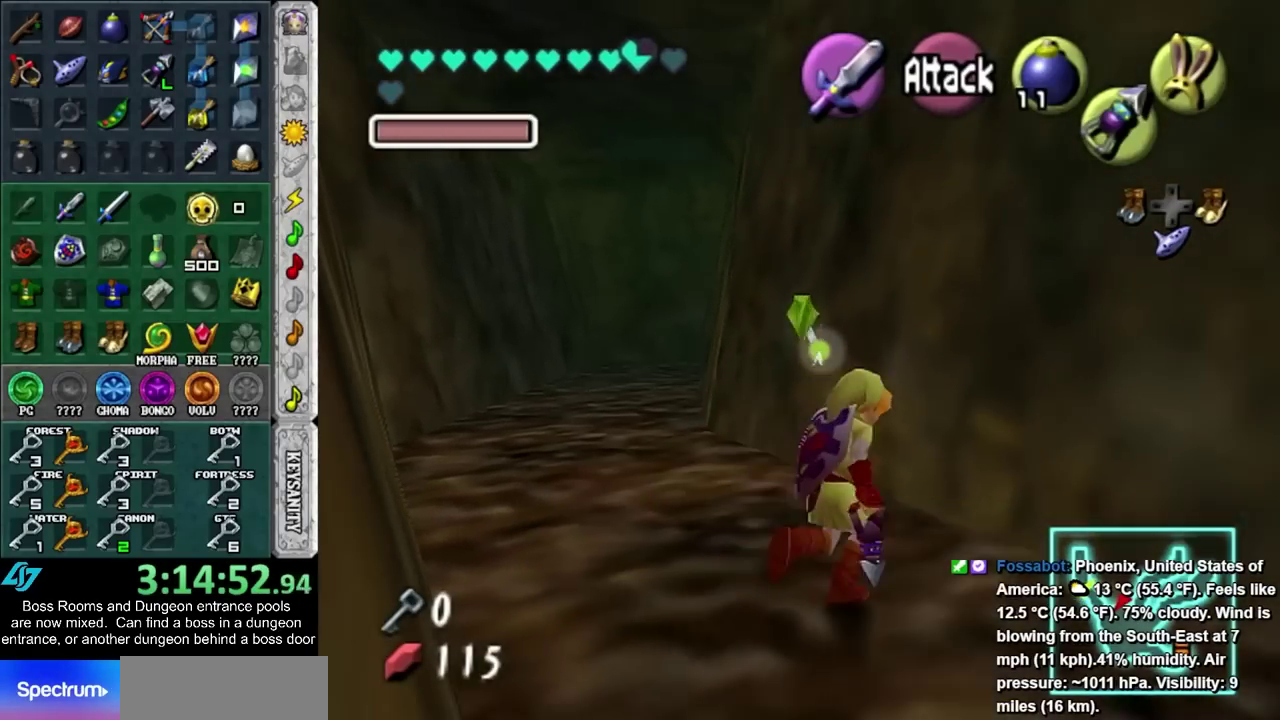
{"buttons": [], "left_stick": "right", "right_stick": "center", "events": []}
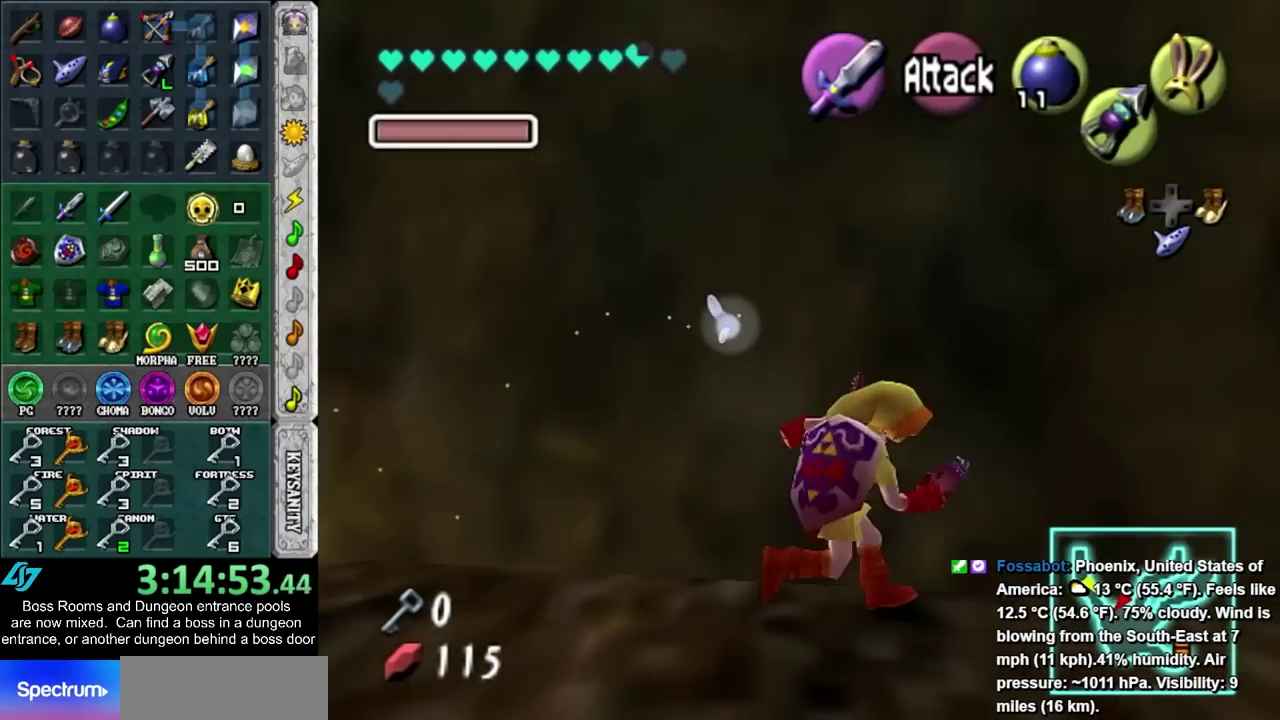
{"buttons": [], "left_stick": "up-right", "right_stick": "center", "events": [[167, "left_stick", "up-right"]]}
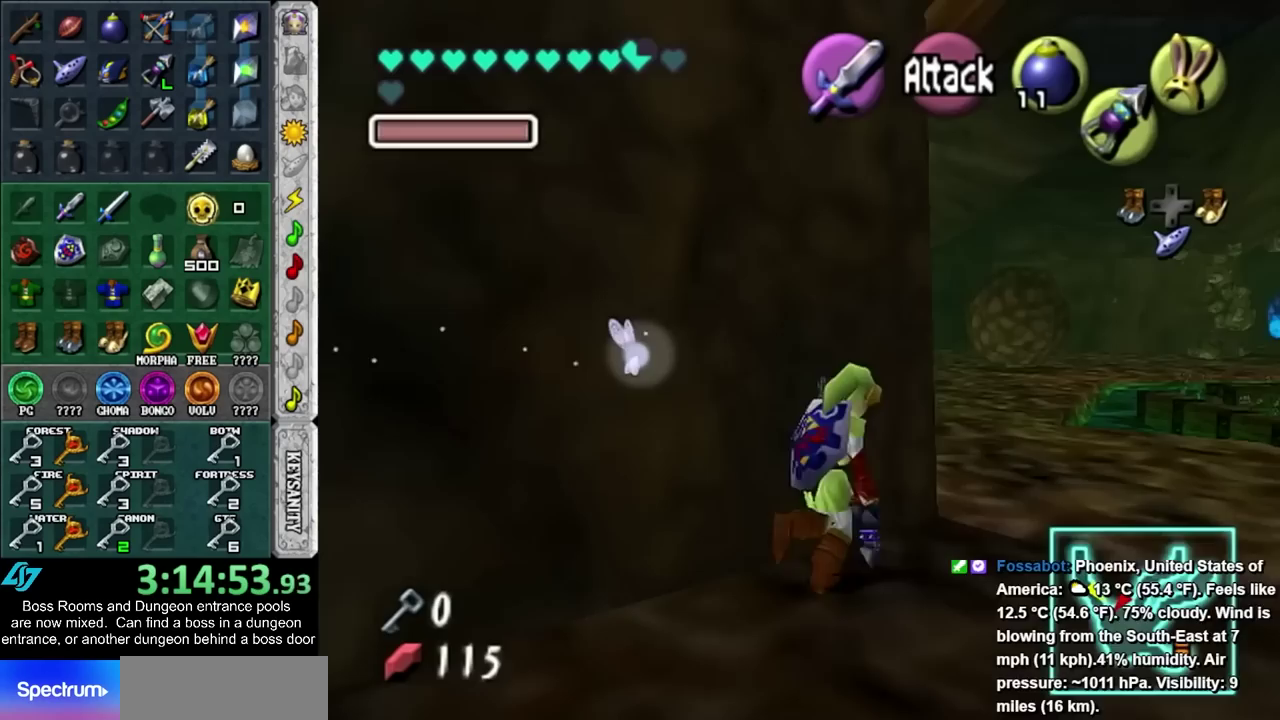
{"buttons": [], "left_stick": "up", "right_stick": "center", "events": [[217, "left_stick", "up"]]}
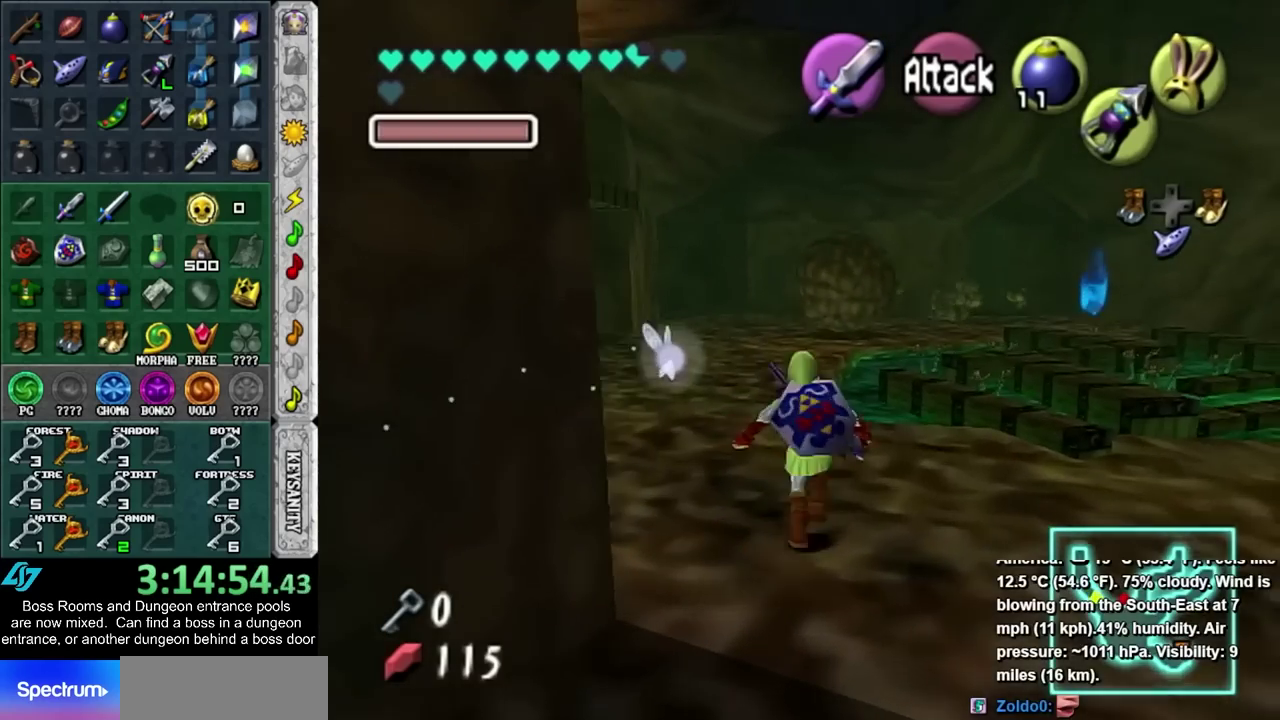
{"buttons": [], "left_stick": "up", "right_stick": "center", "events": []}
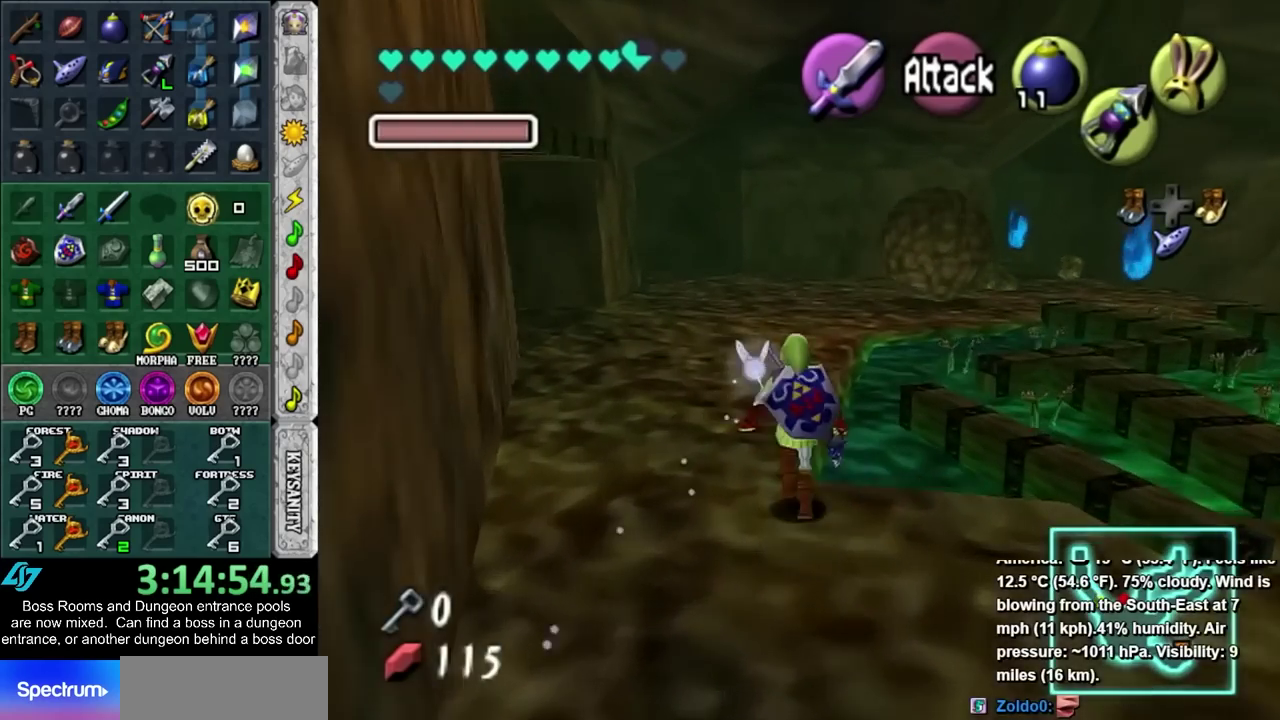
{"buttons": [], "left_stick": "up", "right_stick": "center", "events": []}
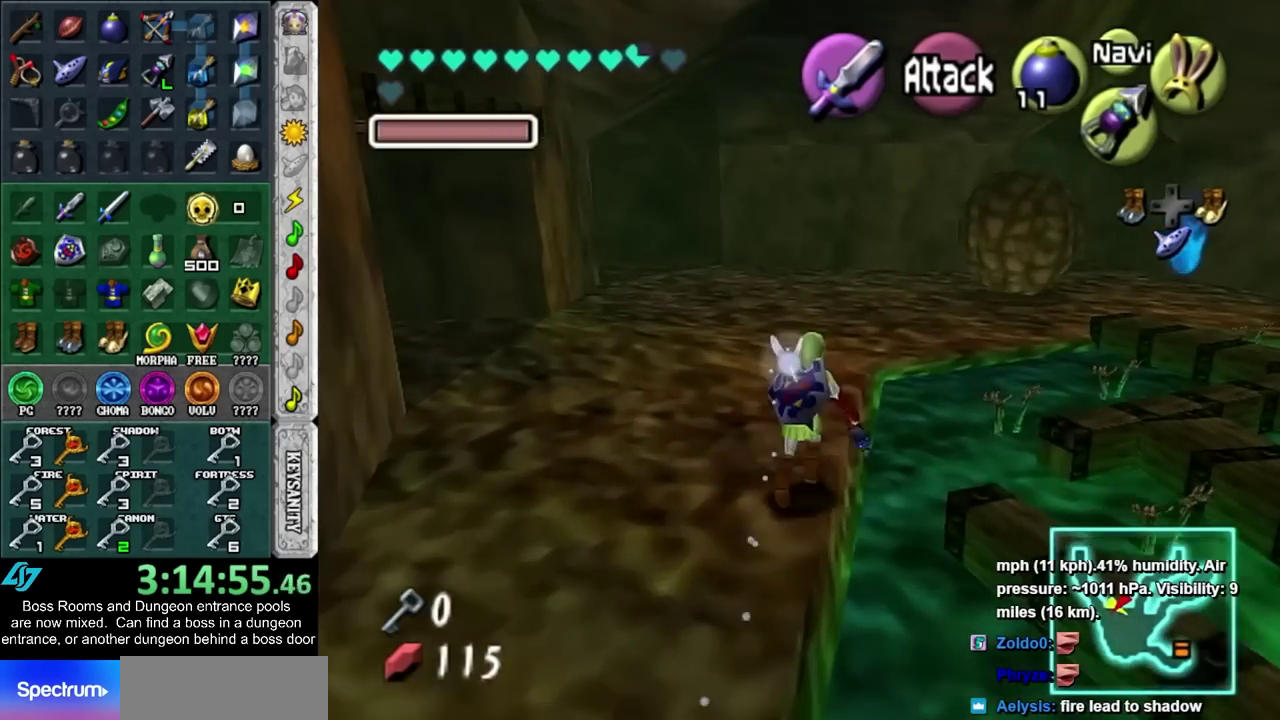
{"buttons": [], "left_stick": "up-right", "right_stick": "center", "events": [[483, "left_stick", "up-right"]]}
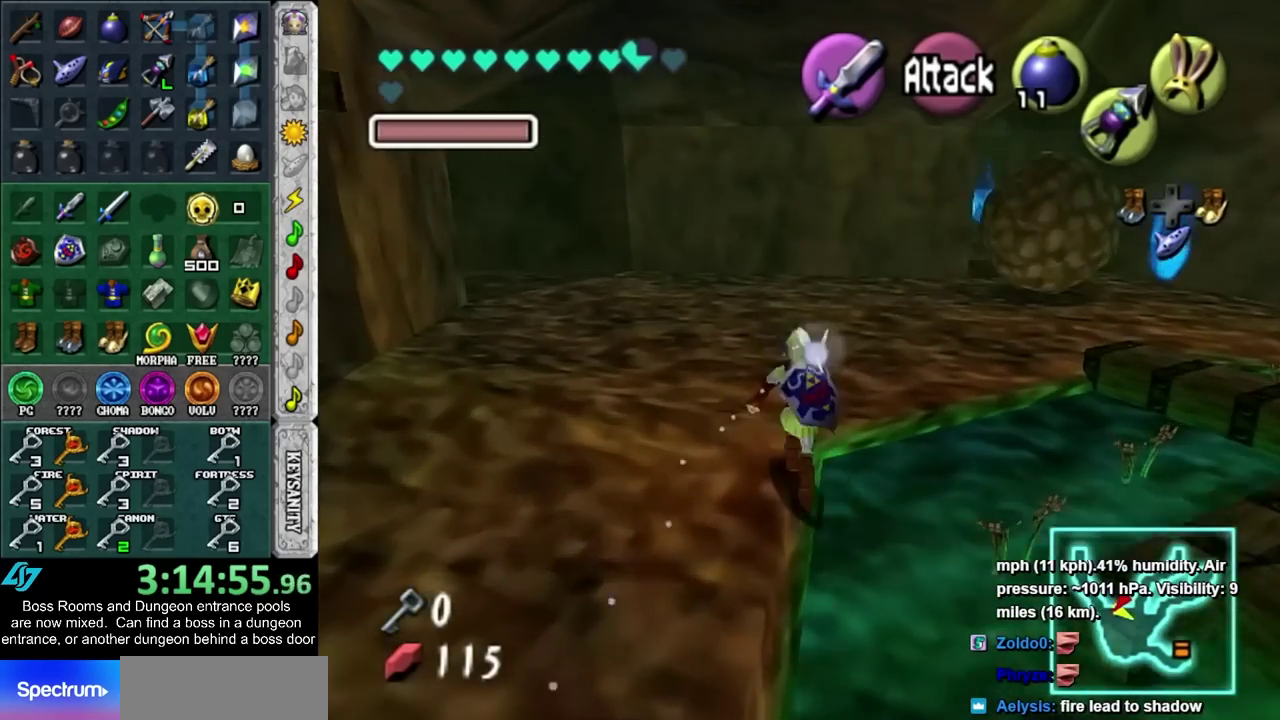
{"buttons": [], "left_stick": "up-right", "right_stick": "center", "events": []}
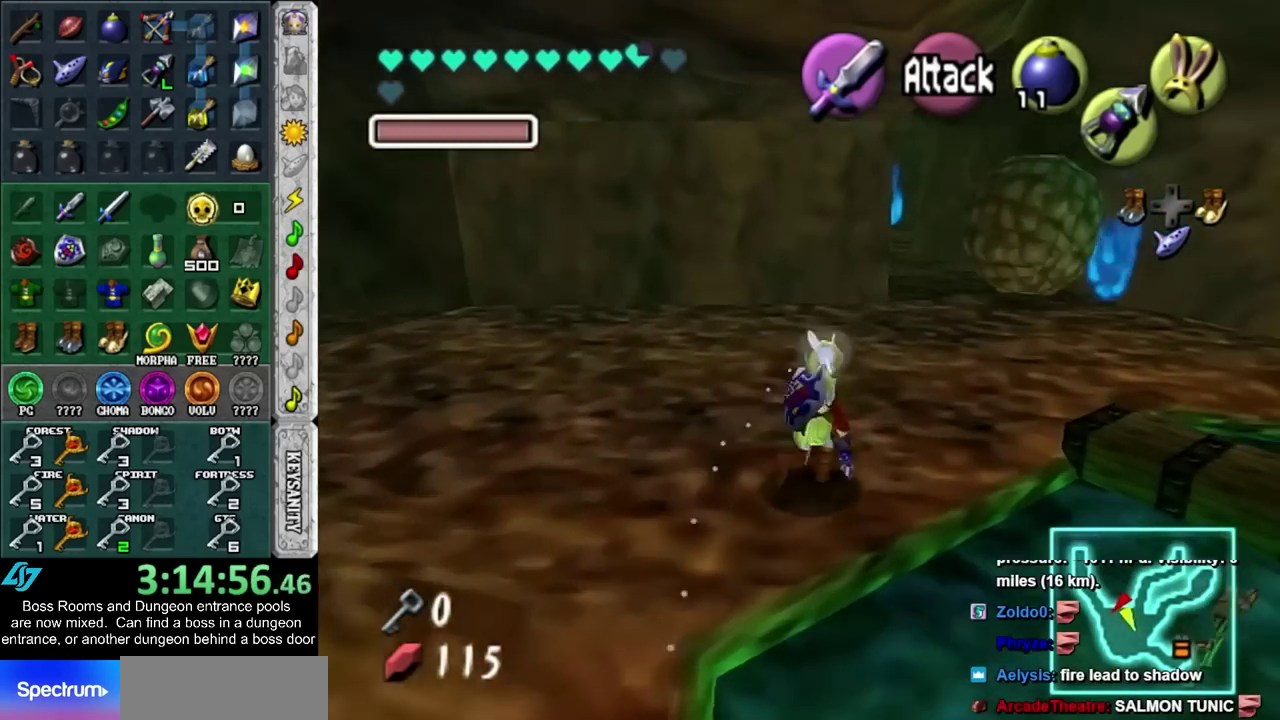
{"buttons": [], "left_stick": "up", "right_stick": "center", "events": [[250, "TRIANGLE", "down"], [350, "TRIANGLE", "up"], [417, "left_stick", "up"]]}
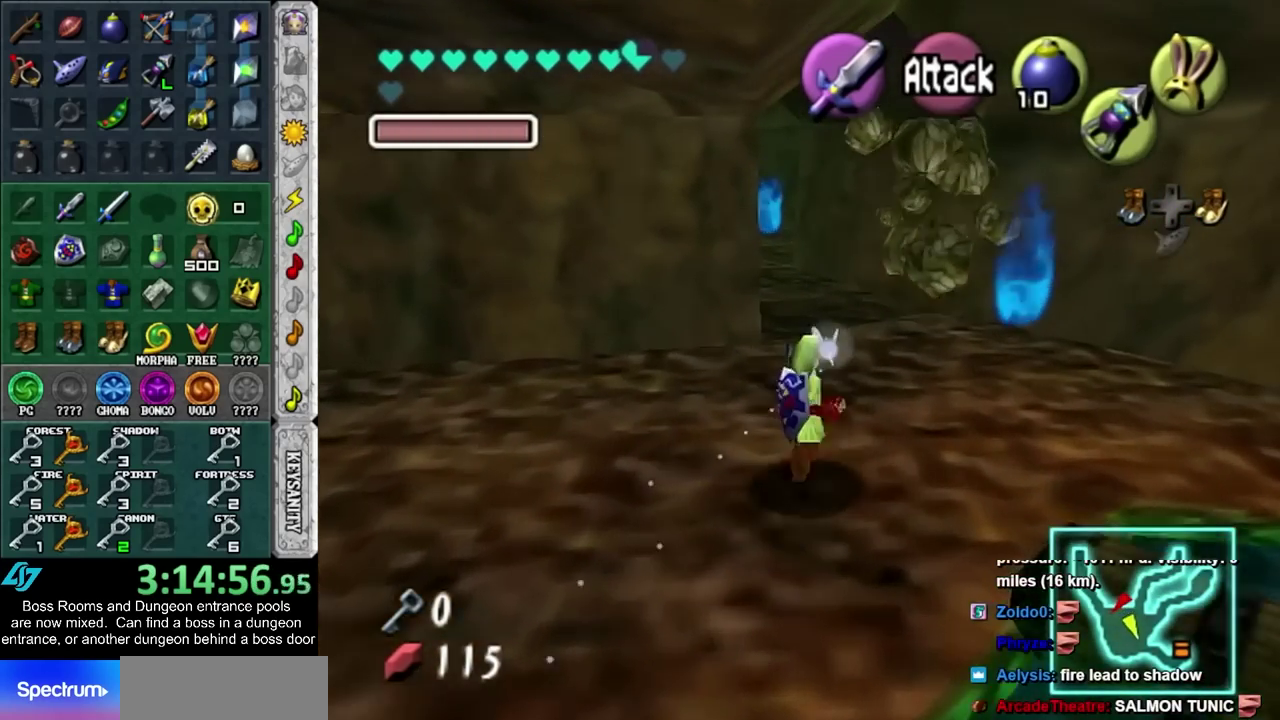
{"buttons": [], "left_stick": "center", "right_stick": "center", "events": [[350, "CROSS", "down"], [350, "left_stick", "center"], [467, "CROSS", "up"]]}
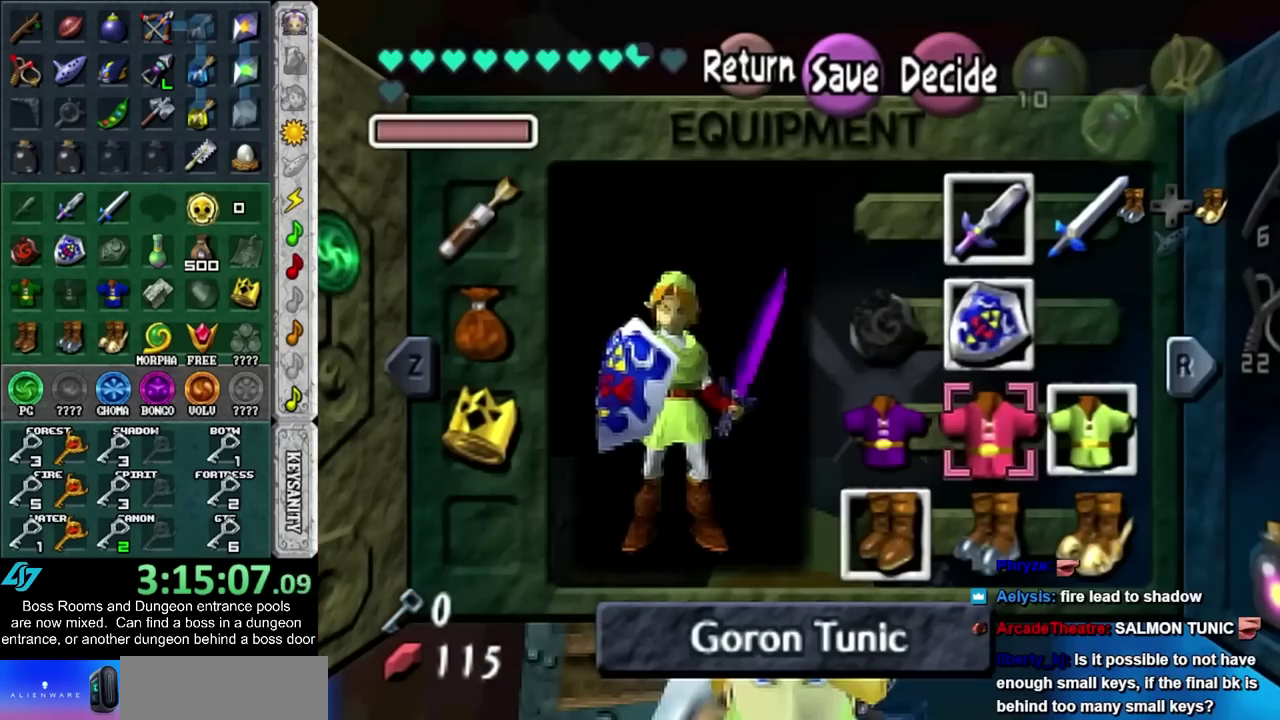
{"buttons": ["HOME"], "left_stick": "center", "right_stick": "center", "events": [[400, "HOME", "down"]]}
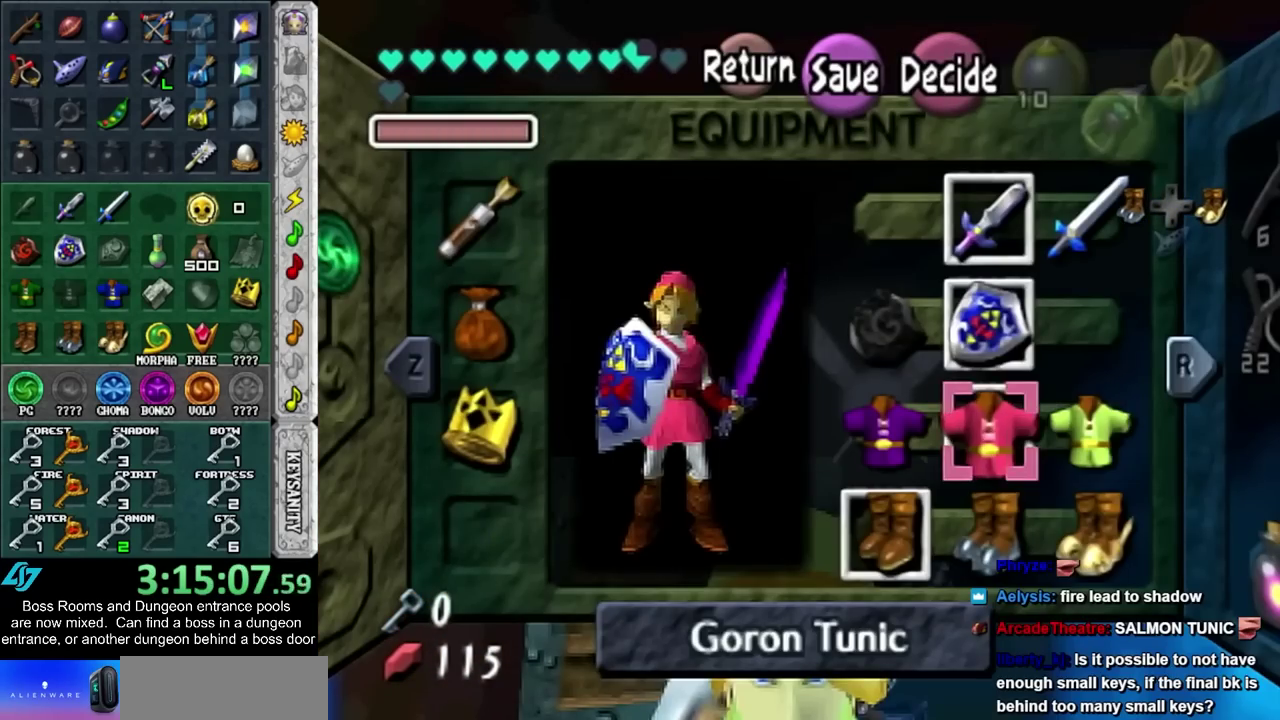
{"buttons": ["DPAD_DOWN"], "left_stick": "center", "right_stick": "center", "events": [[67, "HOME", "up"], [317, "DPAD_DOWN", "down"], [400, "DPAD_DOWN", "up"], [500, "DPAD_DOWN", "down"]]}
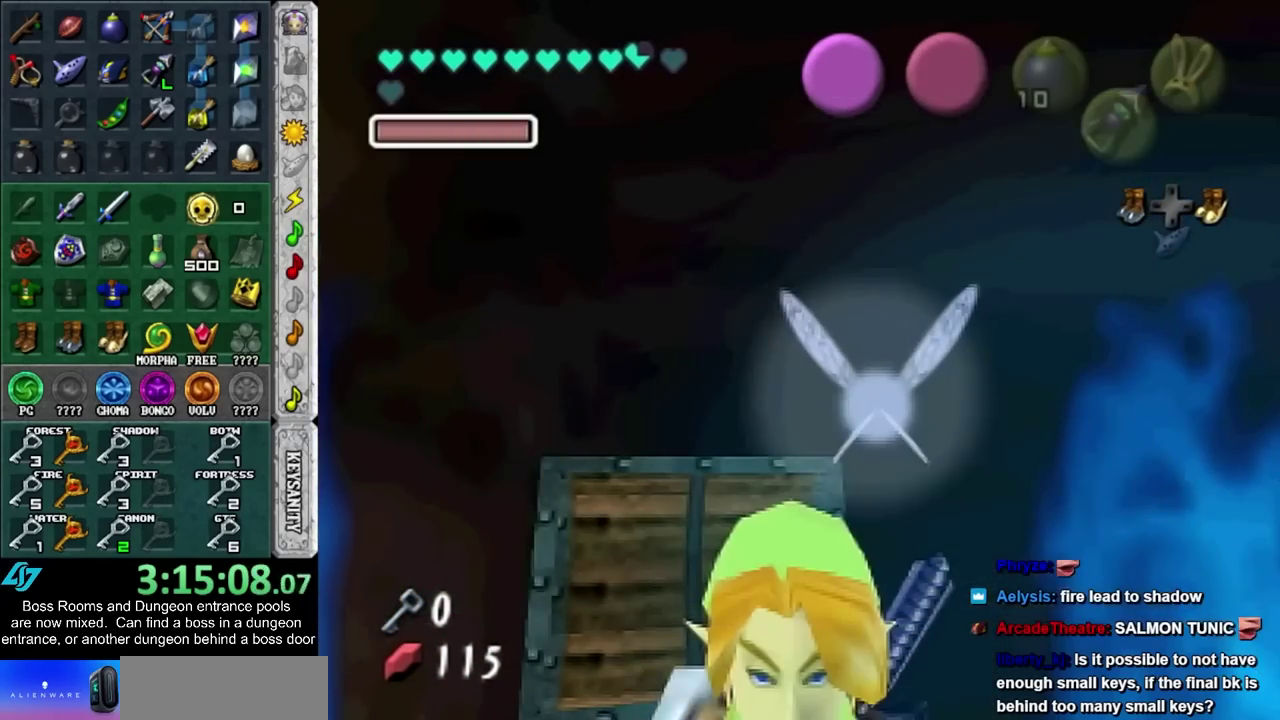
{"buttons": [], "left_stick": "center", "right_stick": "center", "events": [[100, "DPAD_DOWN", "up"], [183, "DPAD_DOWN", "down"], [317, "DPAD_DOWN", "up"]]}
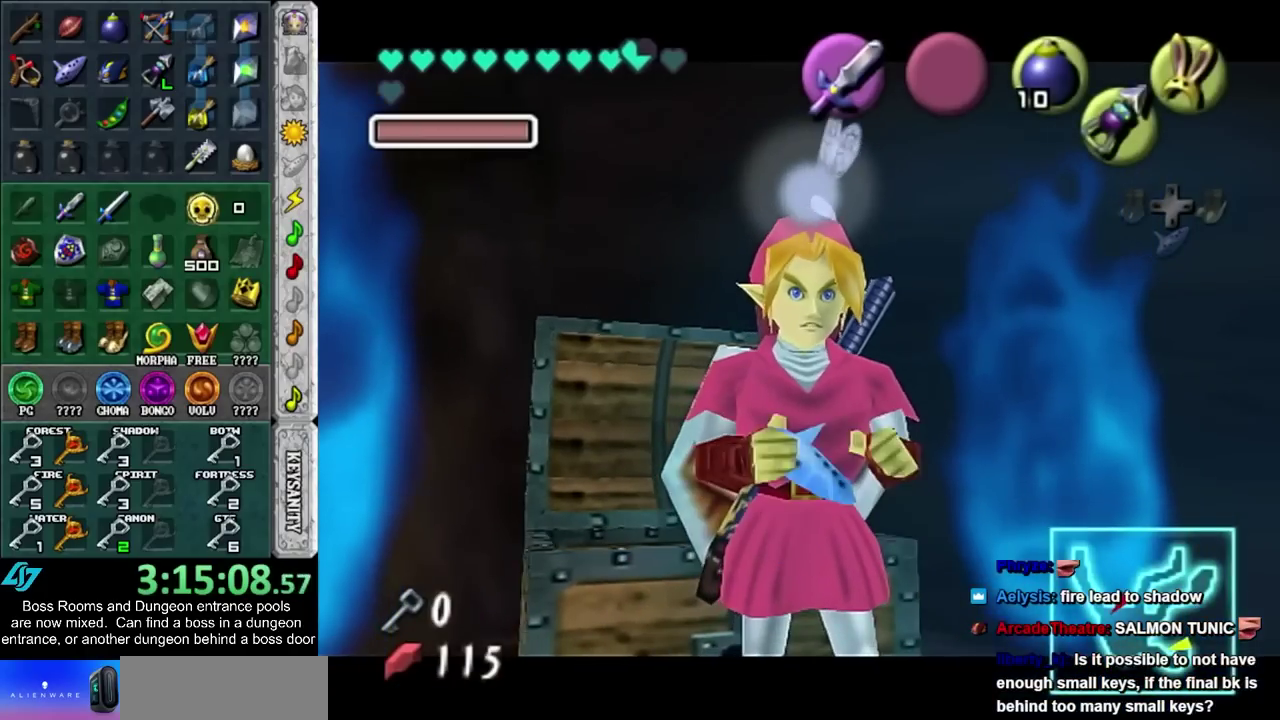
{"buttons": [], "left_stick": "center", "right_stick": "center", "events": []}
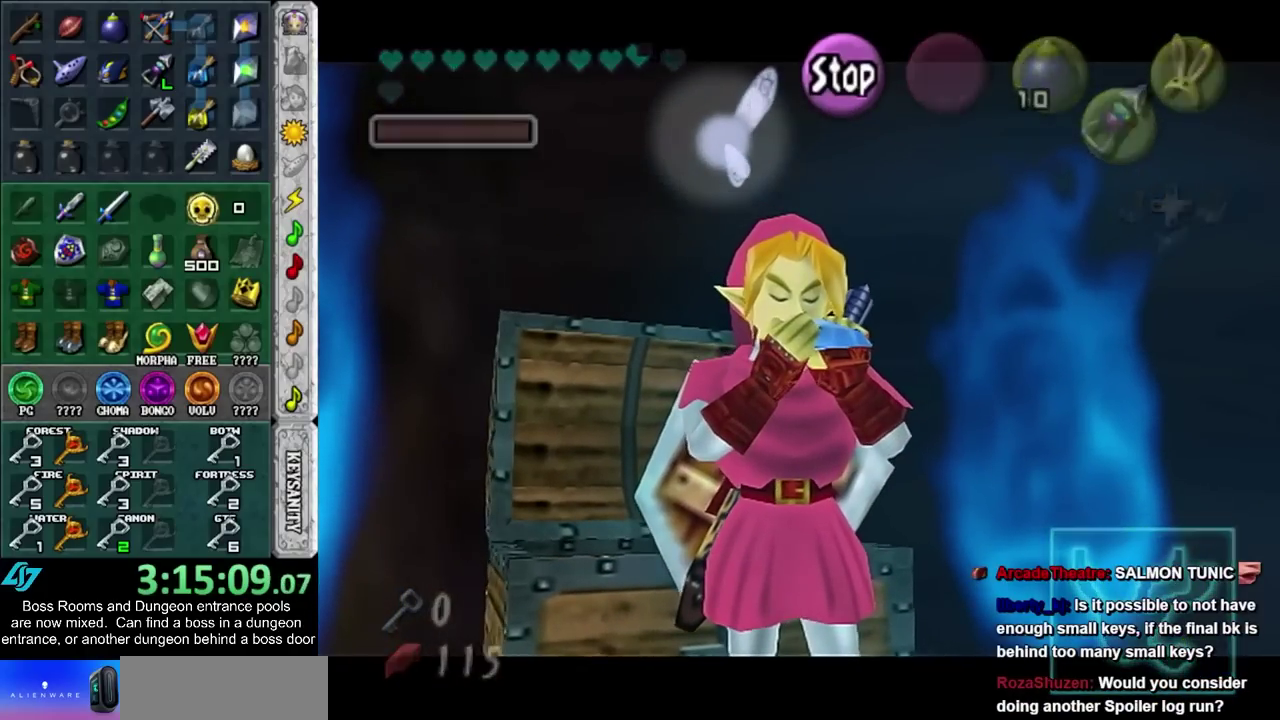
{"buttons": [], "left_stick": "center", "right_stick": "center", "events": []}
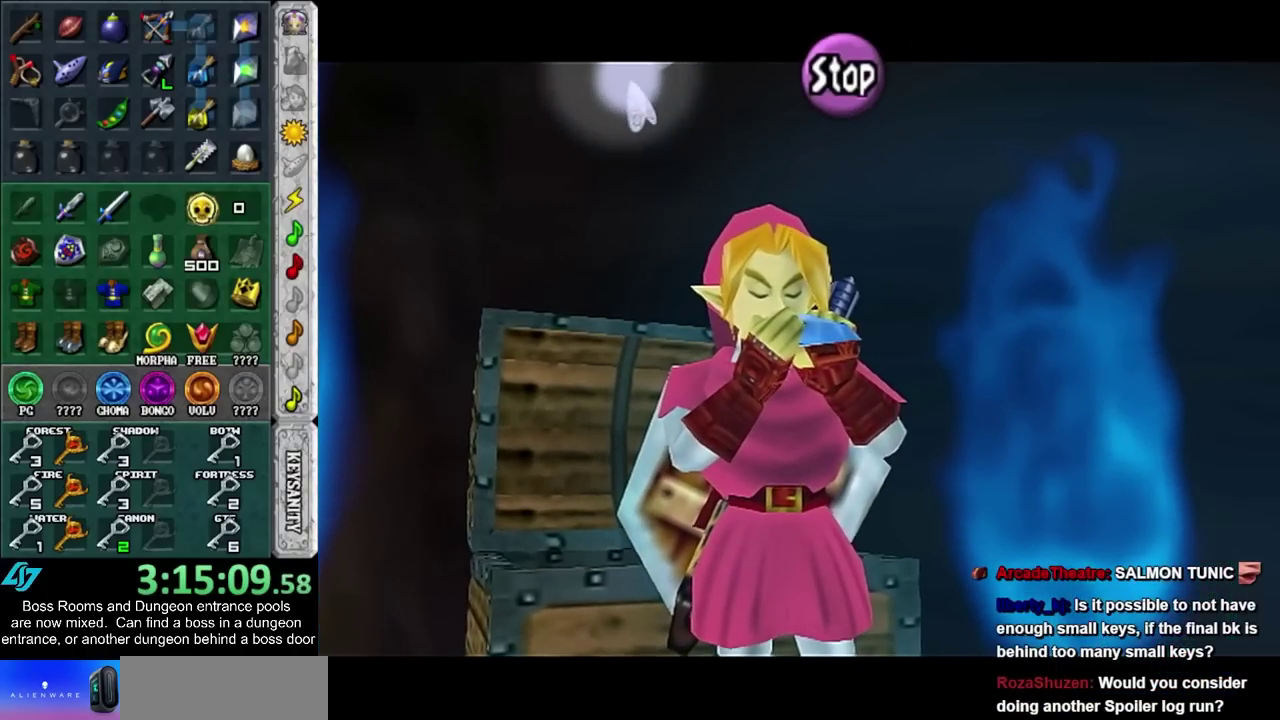
{"buttons": [], "left_stick": "center", "right_stick": "center", "events": []}
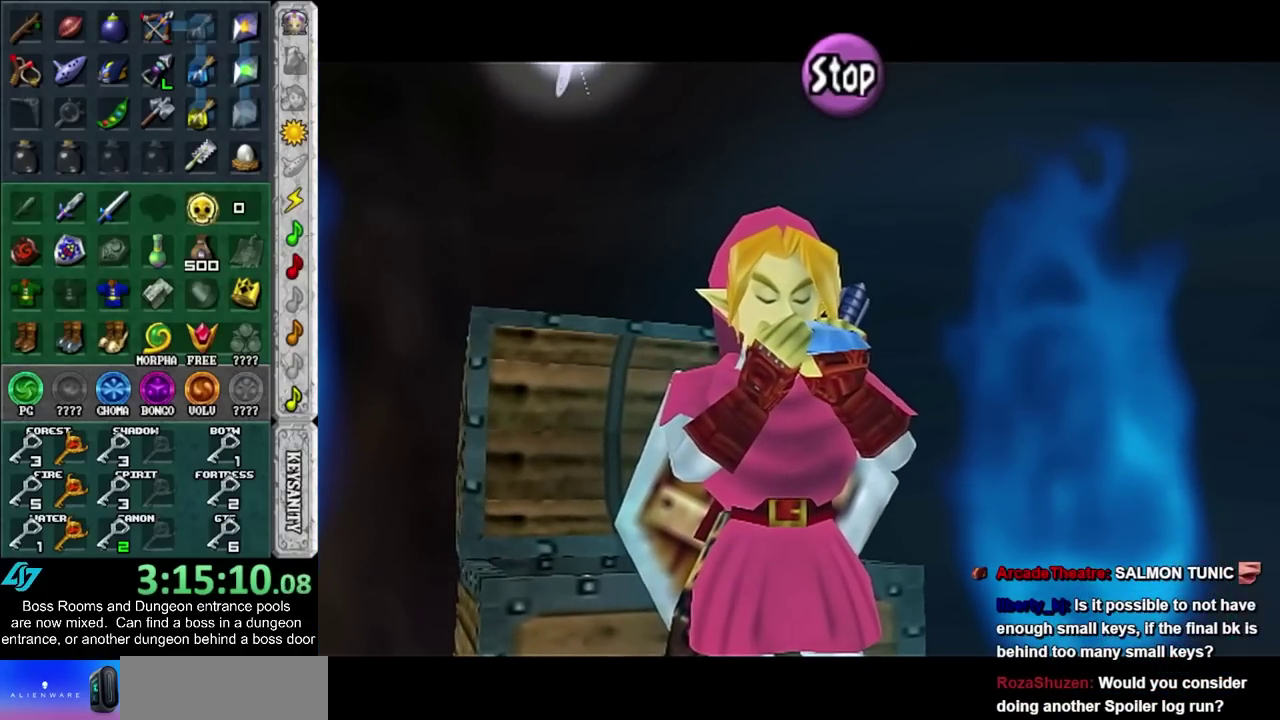
{"buttons": [], "left_stick": "center", "right_stick": "center", "events": []}
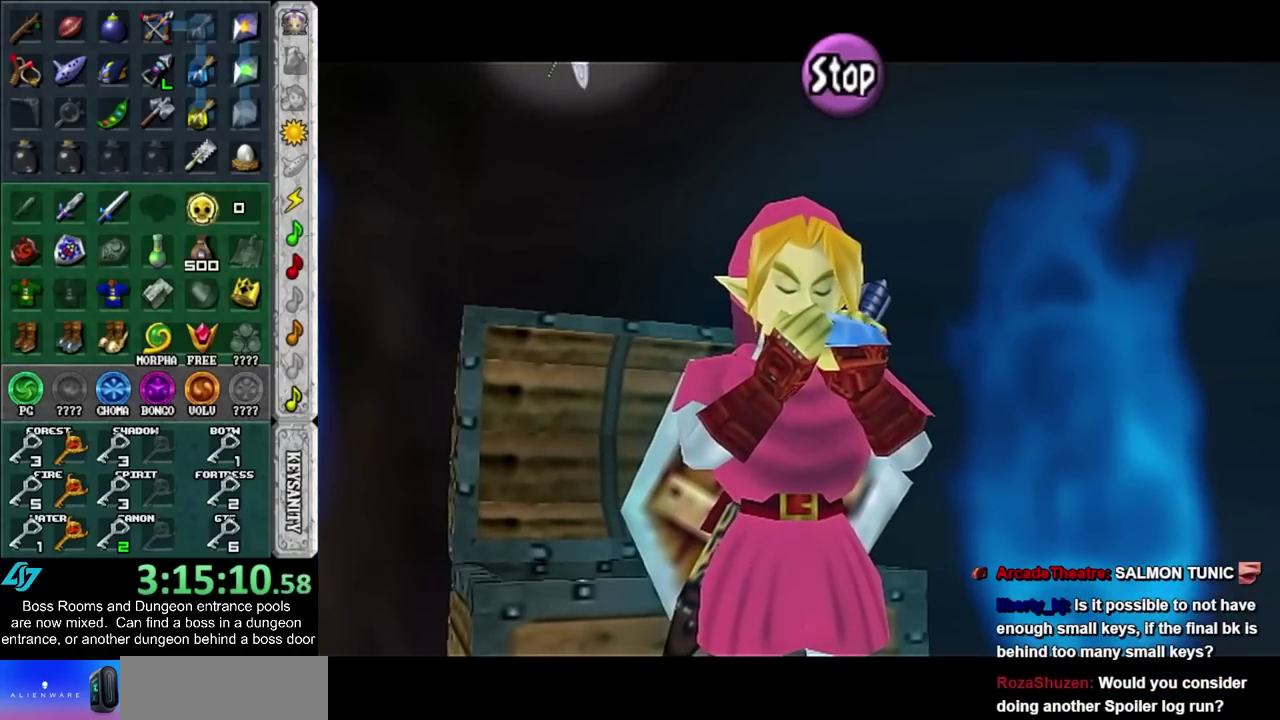
{"buttons": [], "left_stick": "center", "right_stick": "center", "events": []}
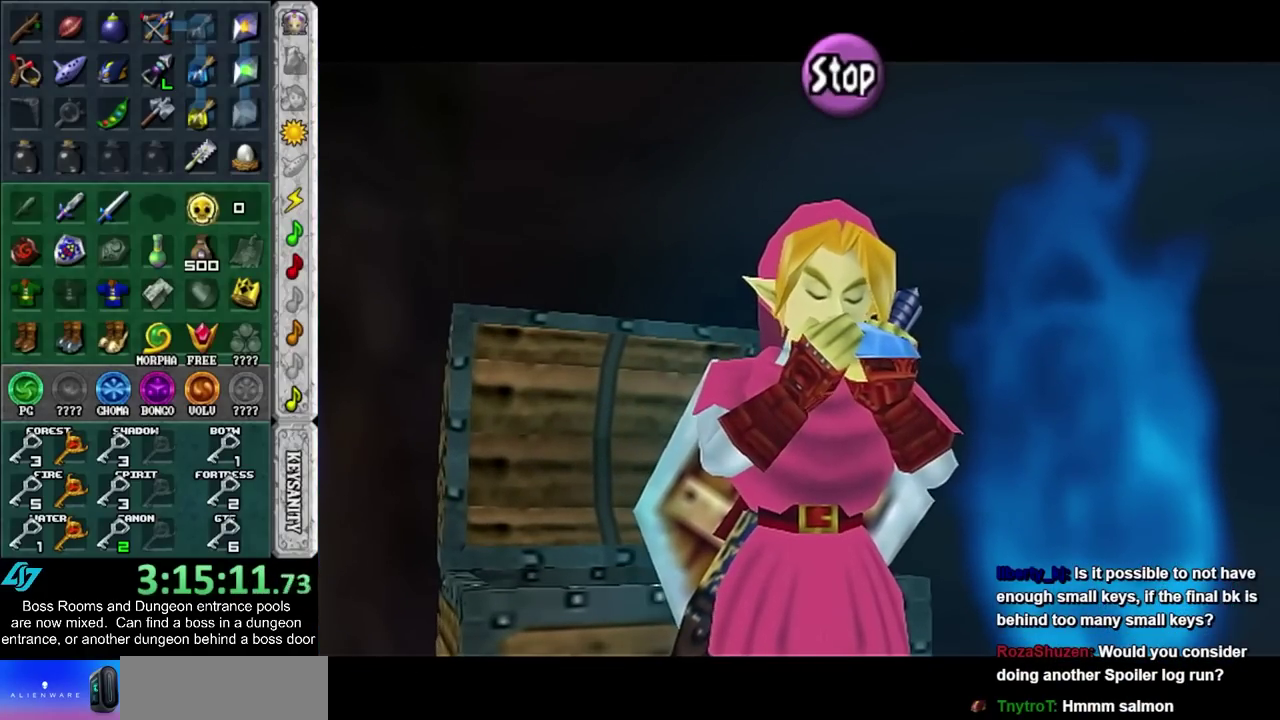
{"buttons": [], "left_stick": "center", "right_stick": "center", "events": []}
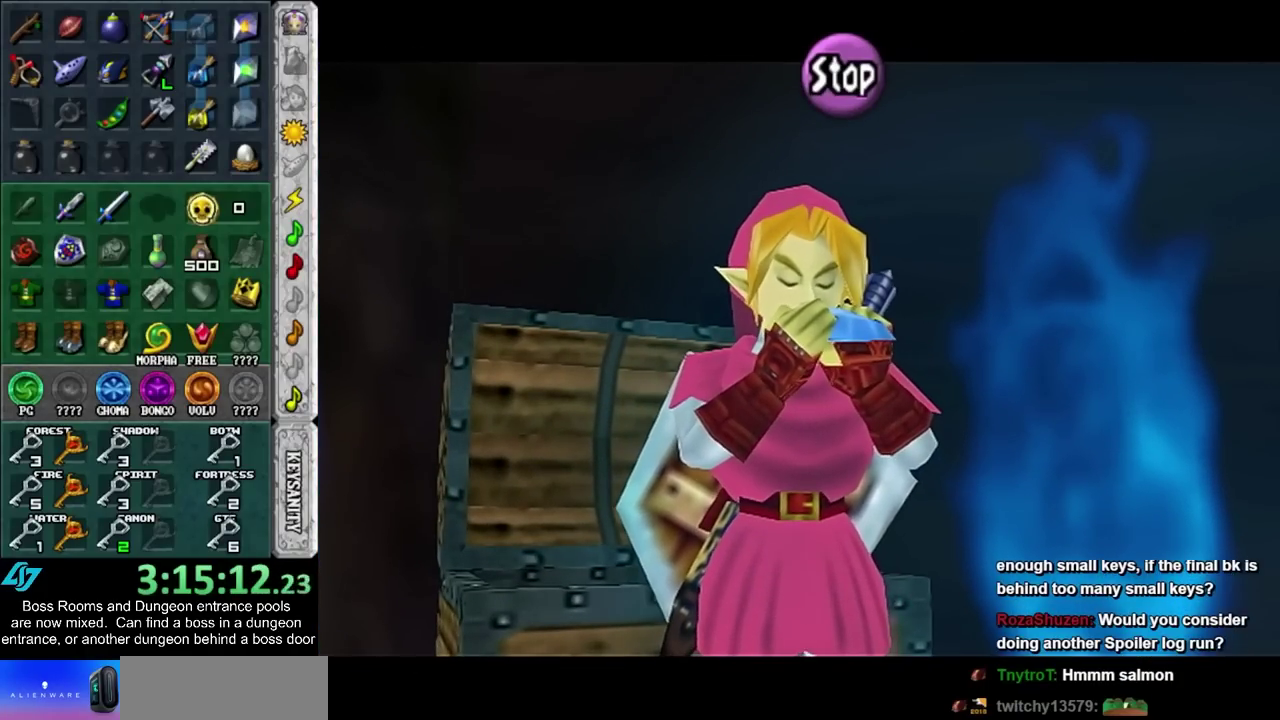
{"buttons": [], "left_stick": "center", "right_stick": "center", "events": []}
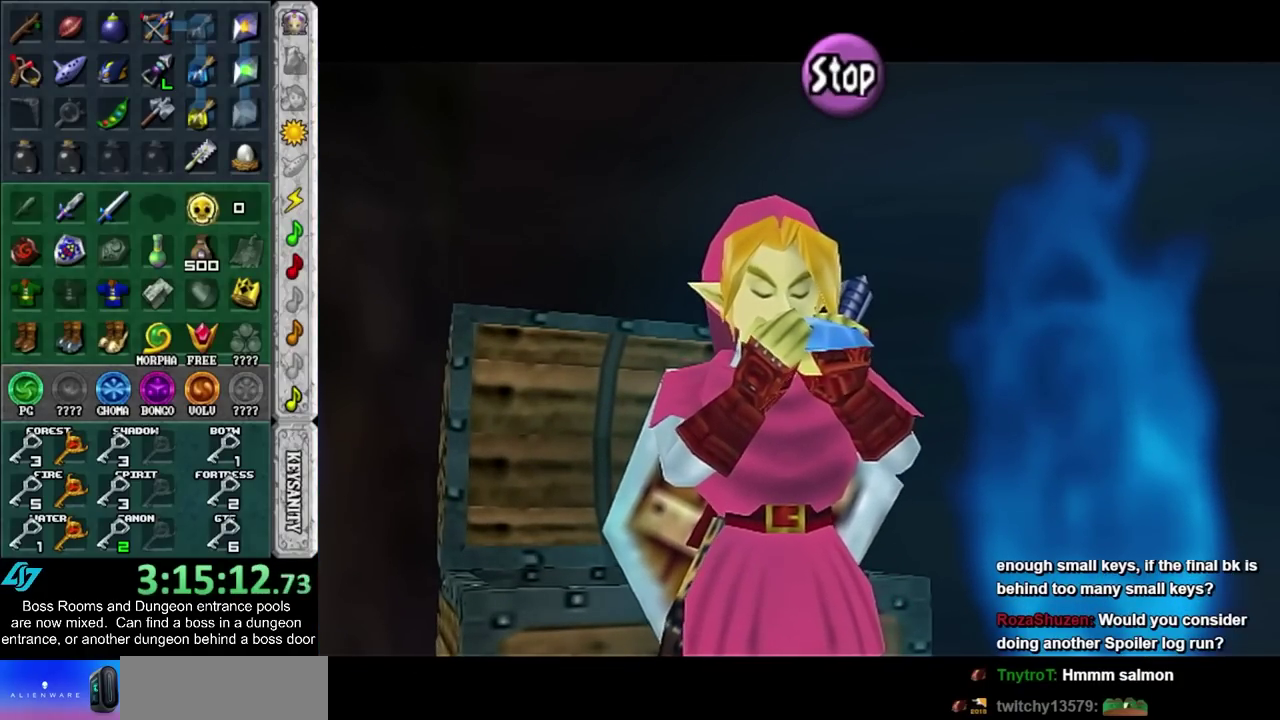
{"buttons": [], "left_stick": "center", "right_stick": "center", "events": []}
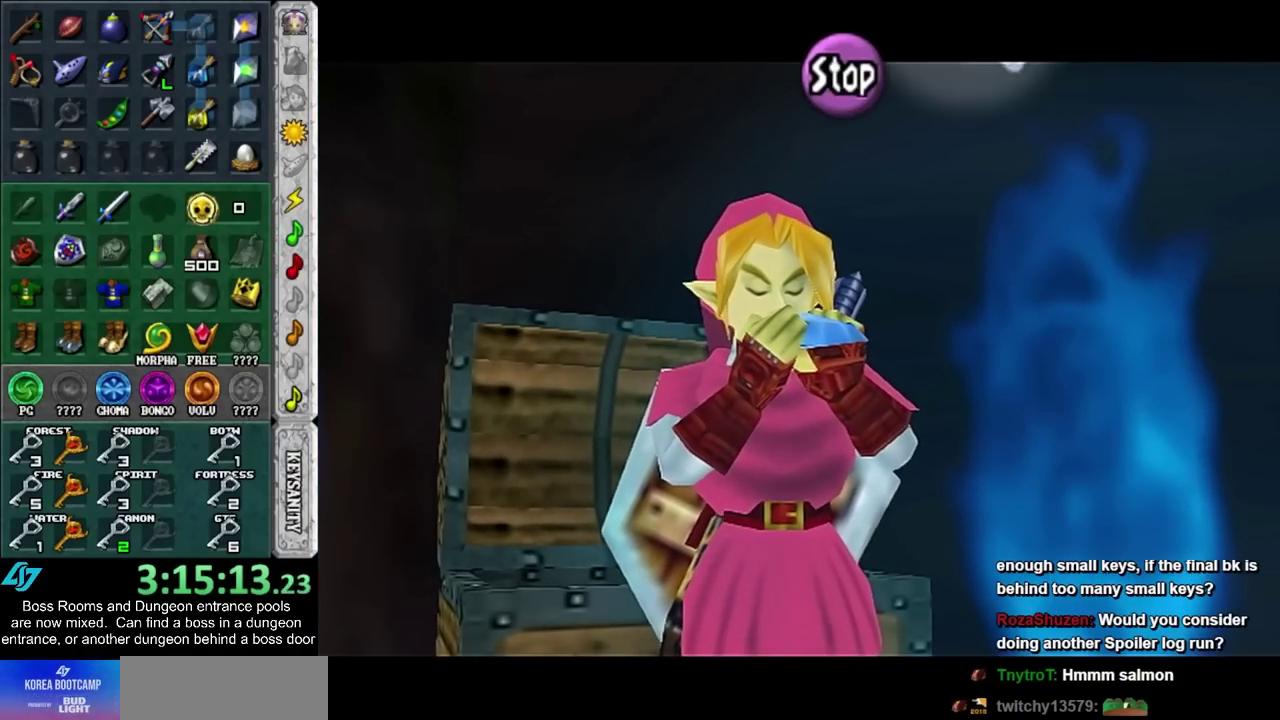
{"buttons": [], "left_stick": "center", "right_stick": "center", "events": [[217, "SQUARE", "down"], [317, "SQUARE", "up"], [383, "HOME", "down"], [467, "HOME", "up"]]}
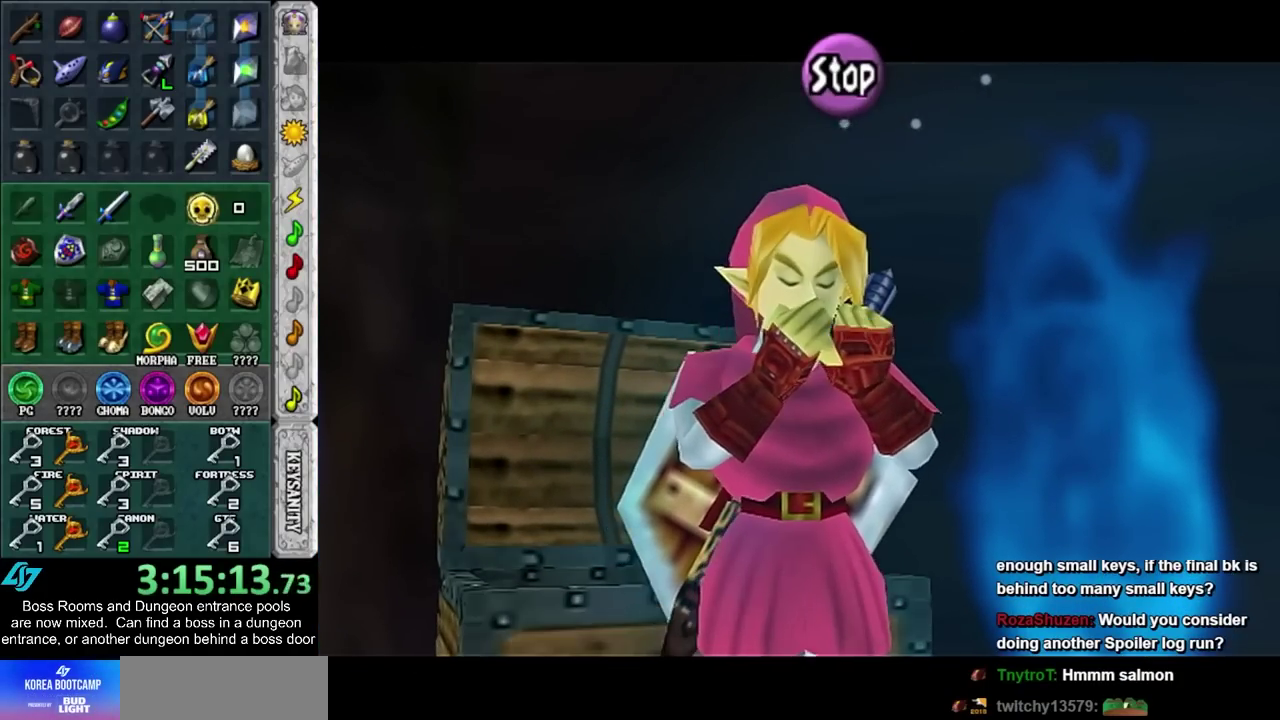
{"buttons": [], "left_stick": "right", "right_stick": "center", "events": [[33, "HOME", "down"], [133, "HOME", "up"], [183, "HOME", "down"], [283, "HOME", "up"], [433, "left_stick", "right"]]}
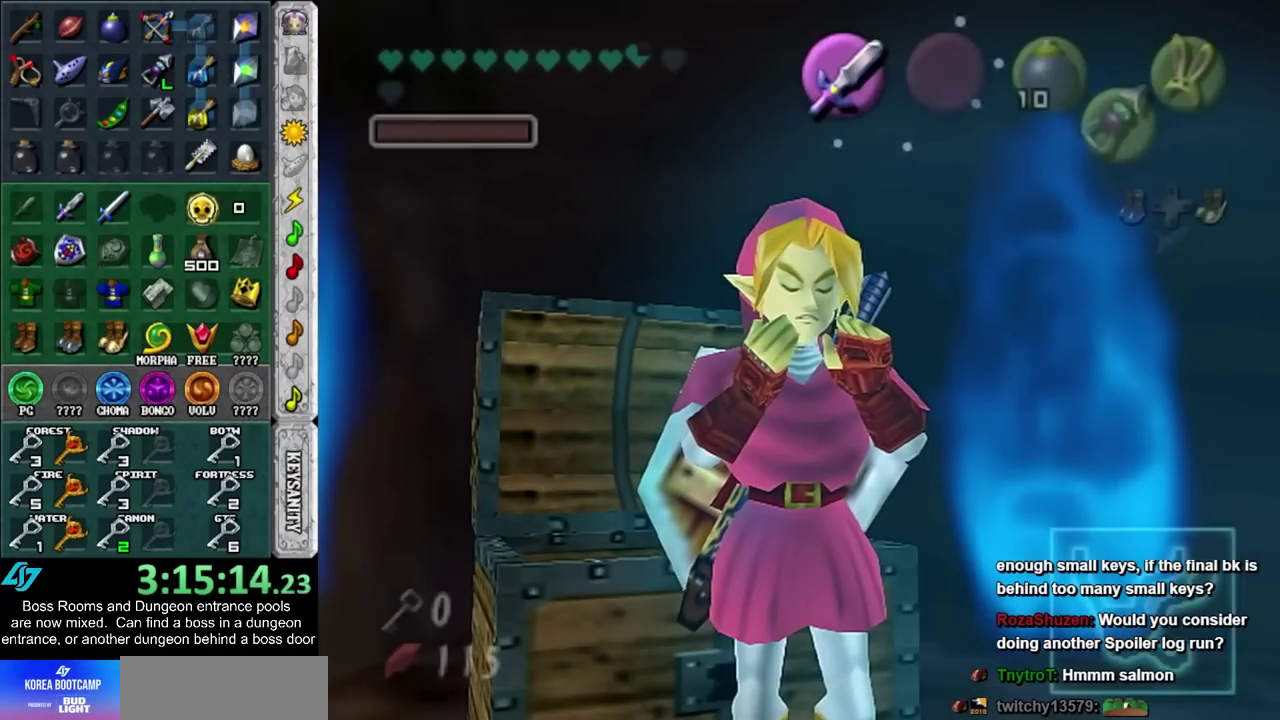
{"buttons": [], "left_stick": "right", "right_stick": "center"}
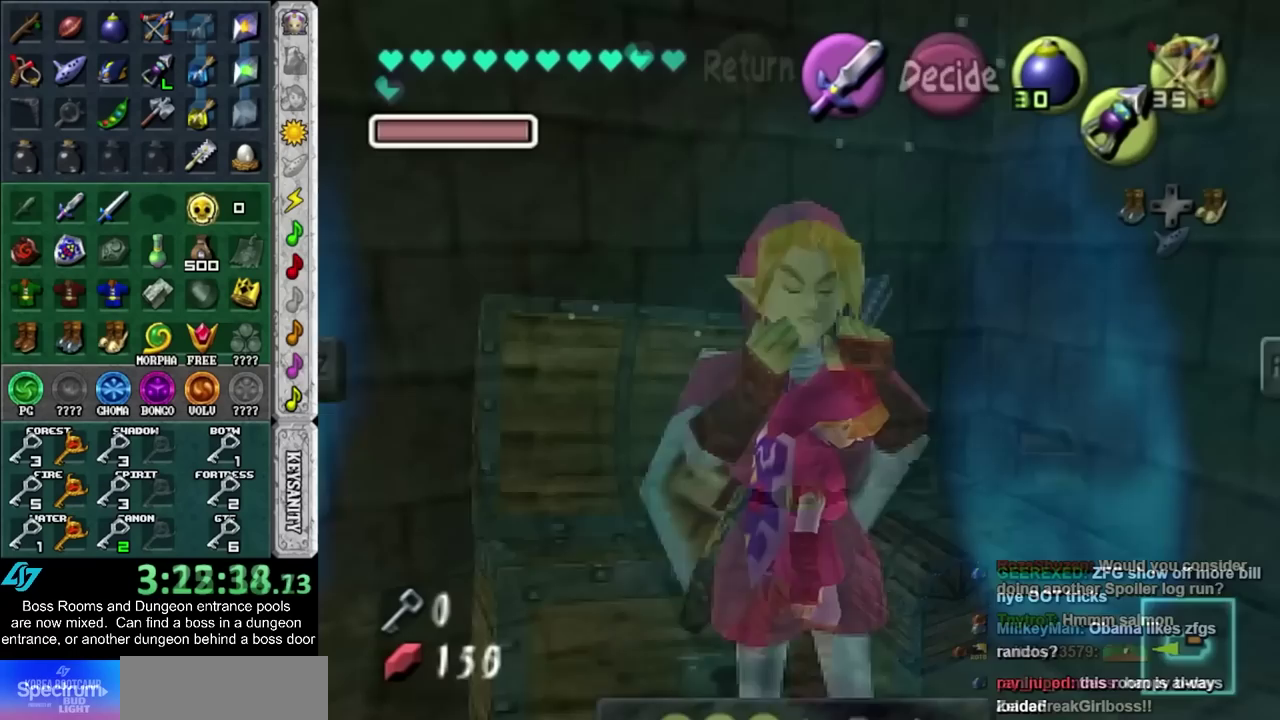
{"buttons": [], "left_stick": "center", "right_stick": "center"}
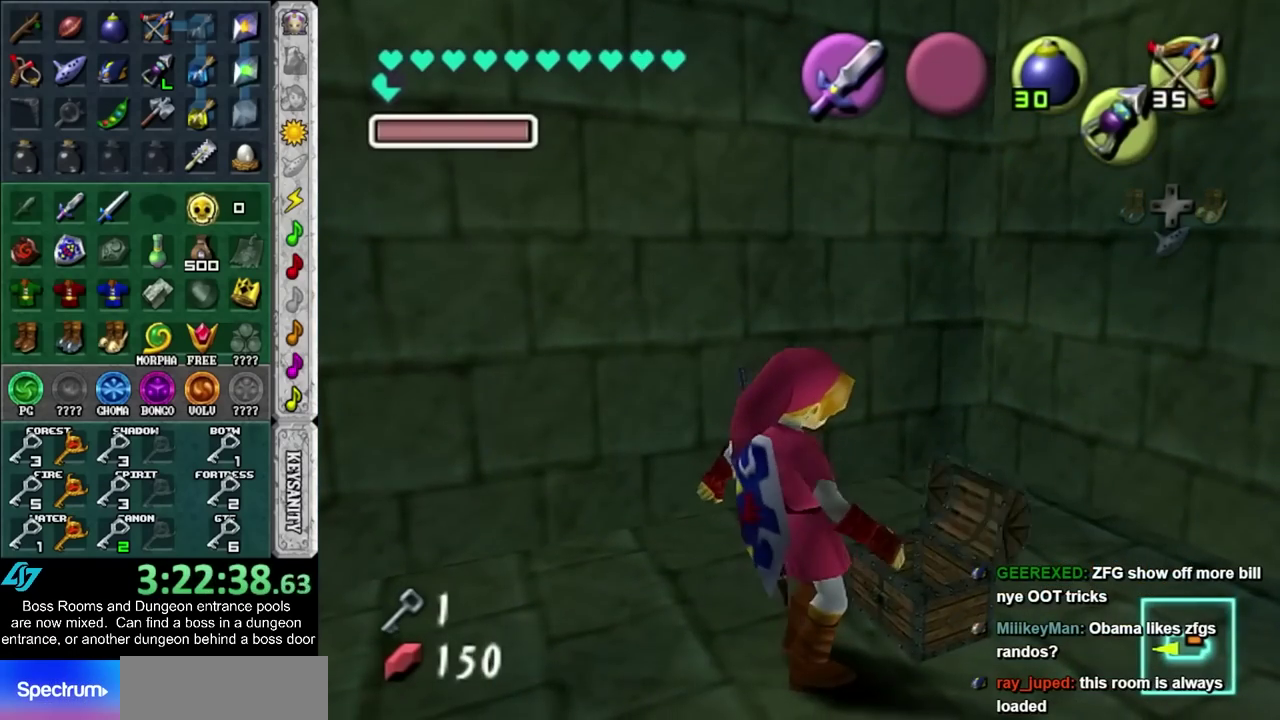
{"buttons": [], "left_stick": "center", "right_stick": "center", "events": []}
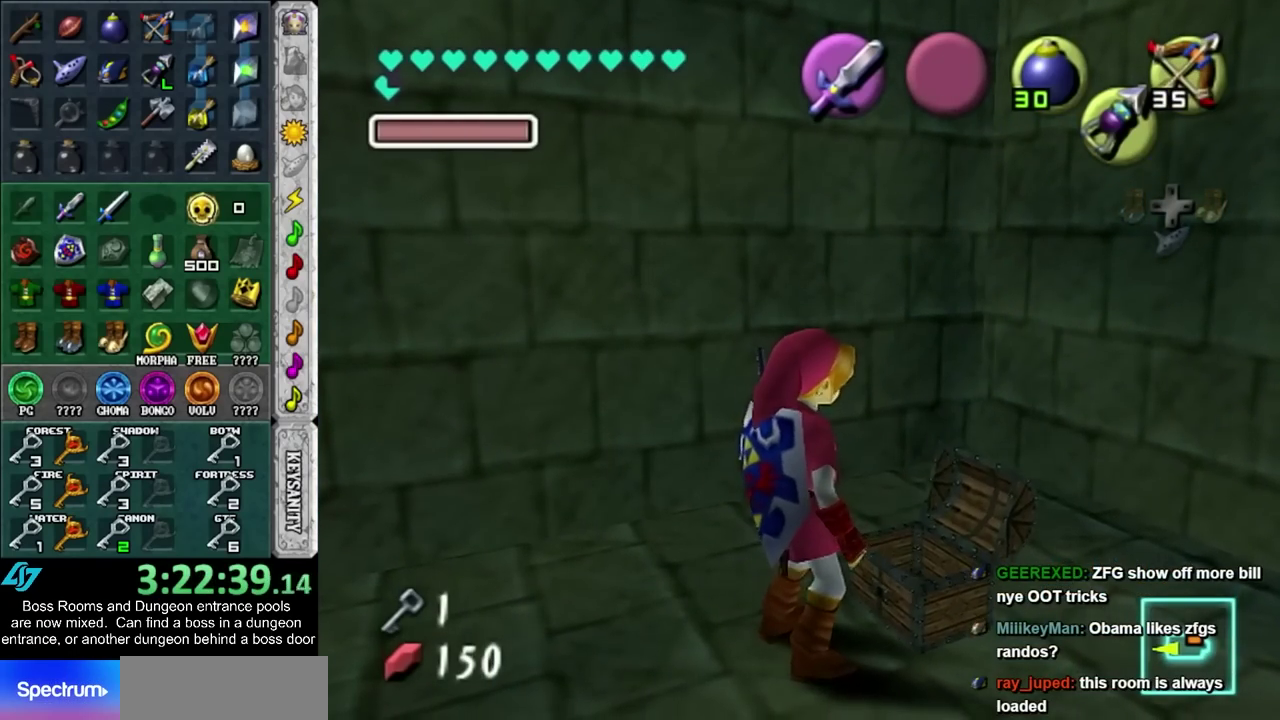
{"buttons": [], "left_stick": "center", "right_stick": "center", "events": []}